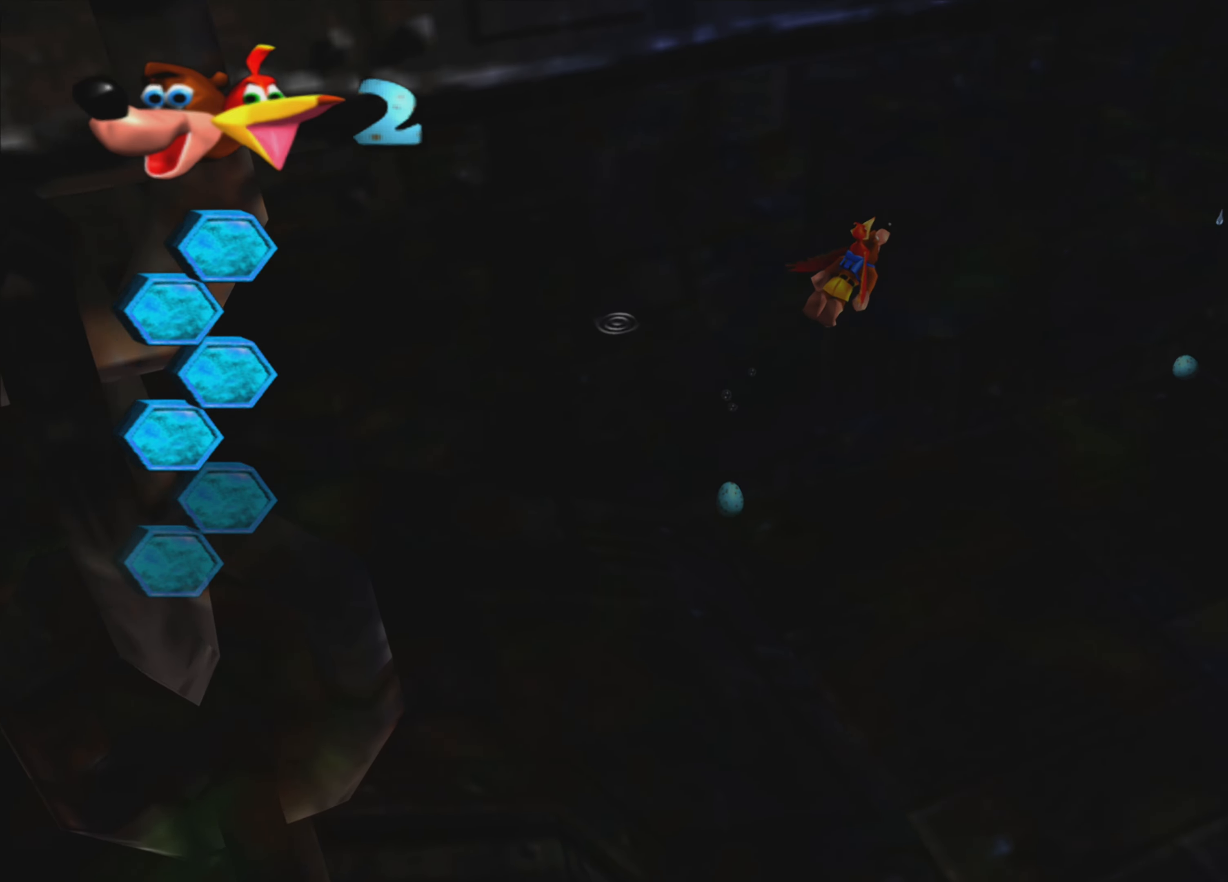
Gameplay with a controller (PlayStation layout); each line is a JSON object with the inputs held at the frame after it. "events" lists button and stick changes between this image and that frame as [ms after this image, input, new state], when the widget could be followed in between. Not read: L3 R3.
{"buttons": ["SQUARE"], "left_stick": "down-right", "right_stick": "center", "events": []}
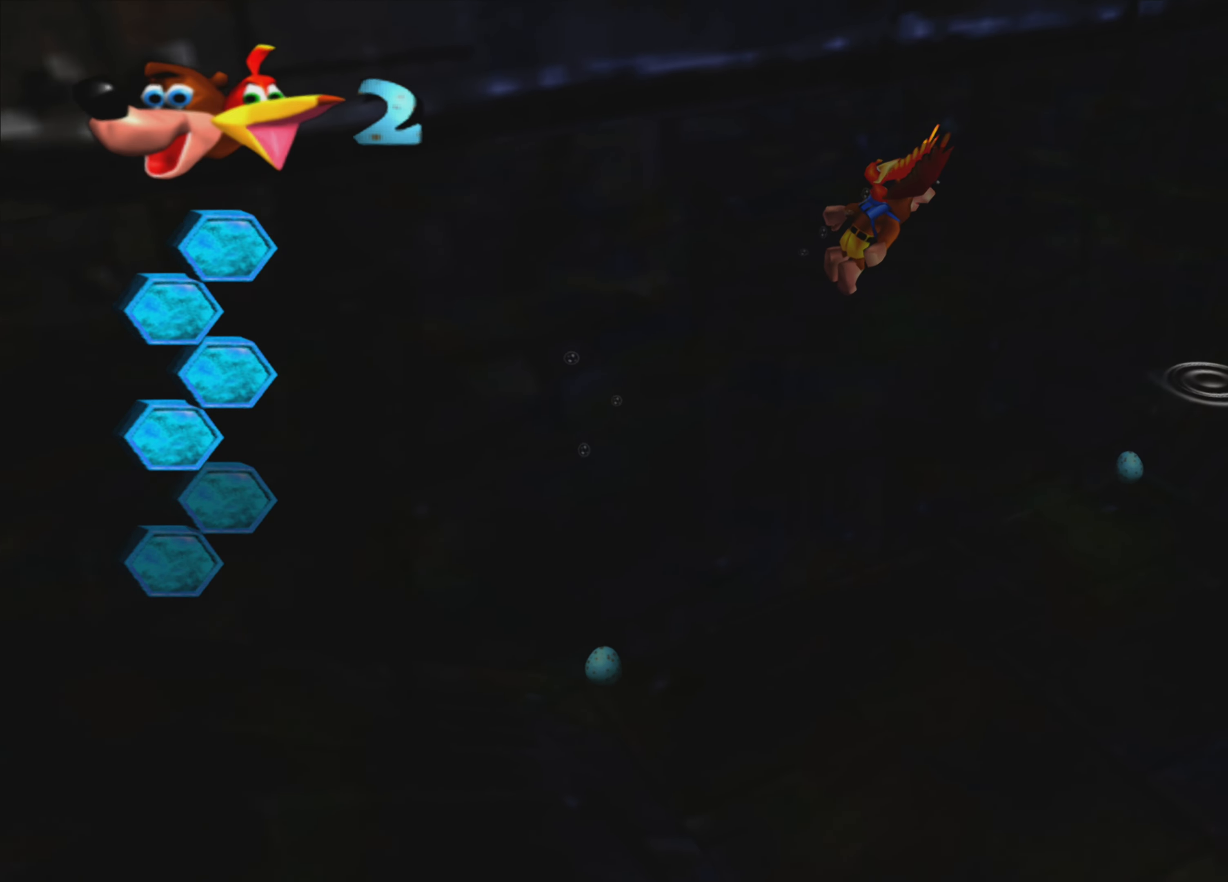
{"buttons": ["SQUARE"], "left_stick": "down-right", "right_stick": "center", "events": []}
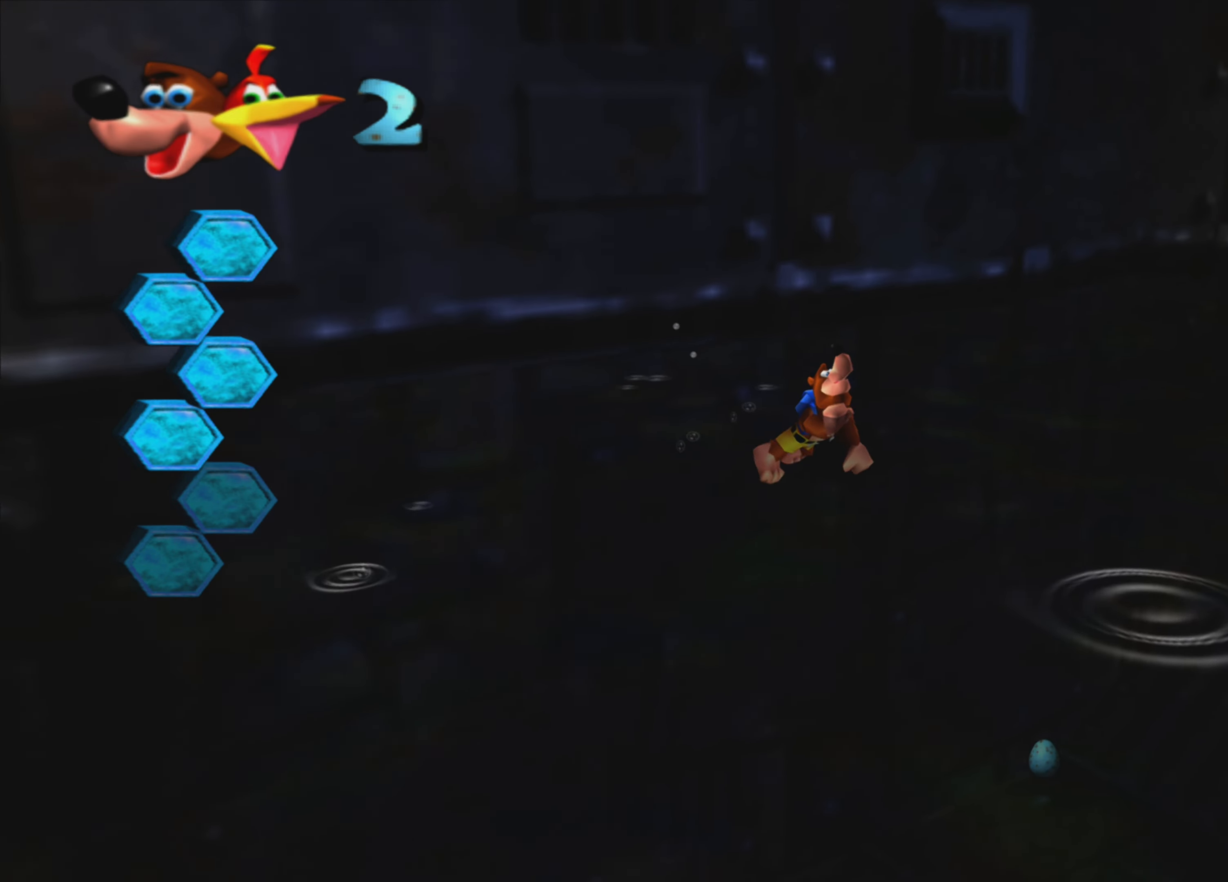
{"buttons": [], "left_stick": "down-right", "right_stick": "center", "events": [[217, "SQUARE", "up"]]}
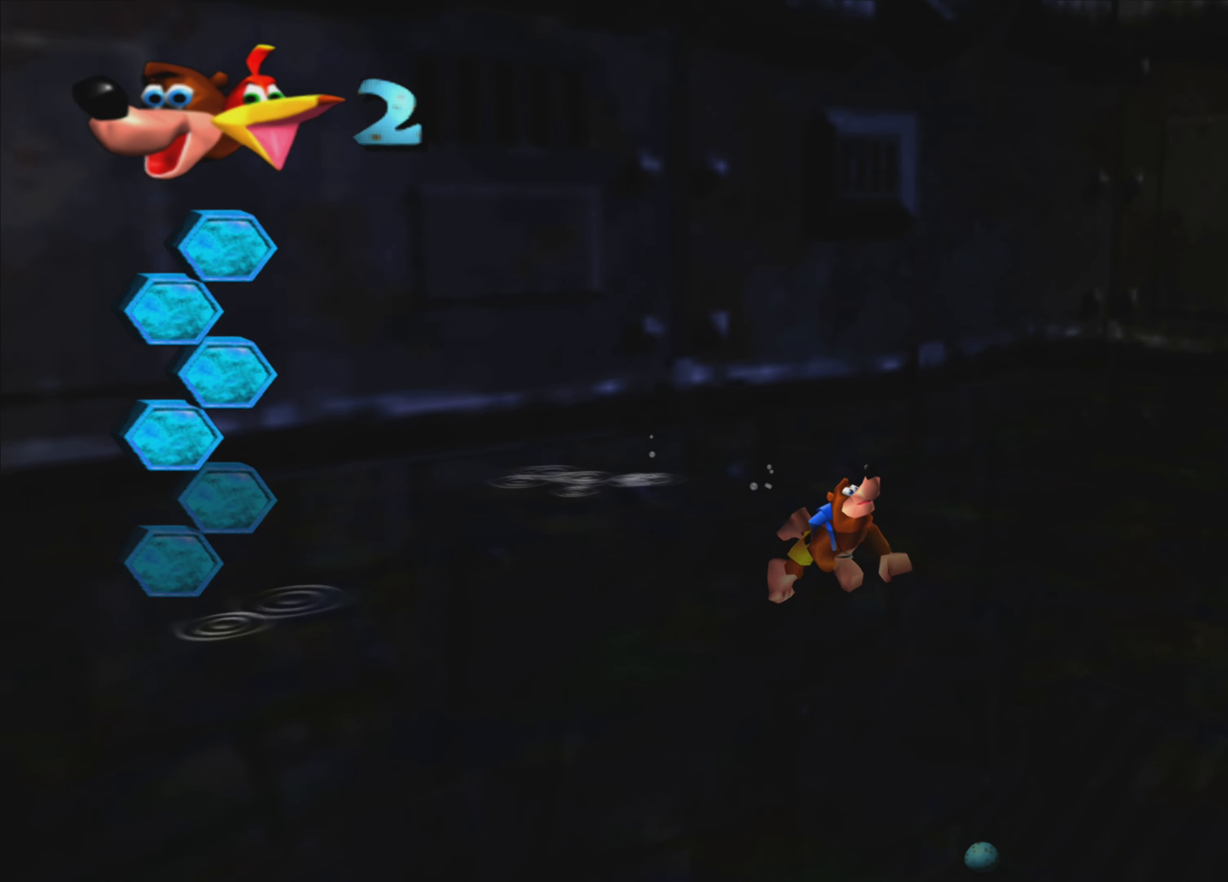
{"buttons": [], "left_stick": "down-right", "right_stick": "right", "events": [[434, "right_stick", "right"]]}
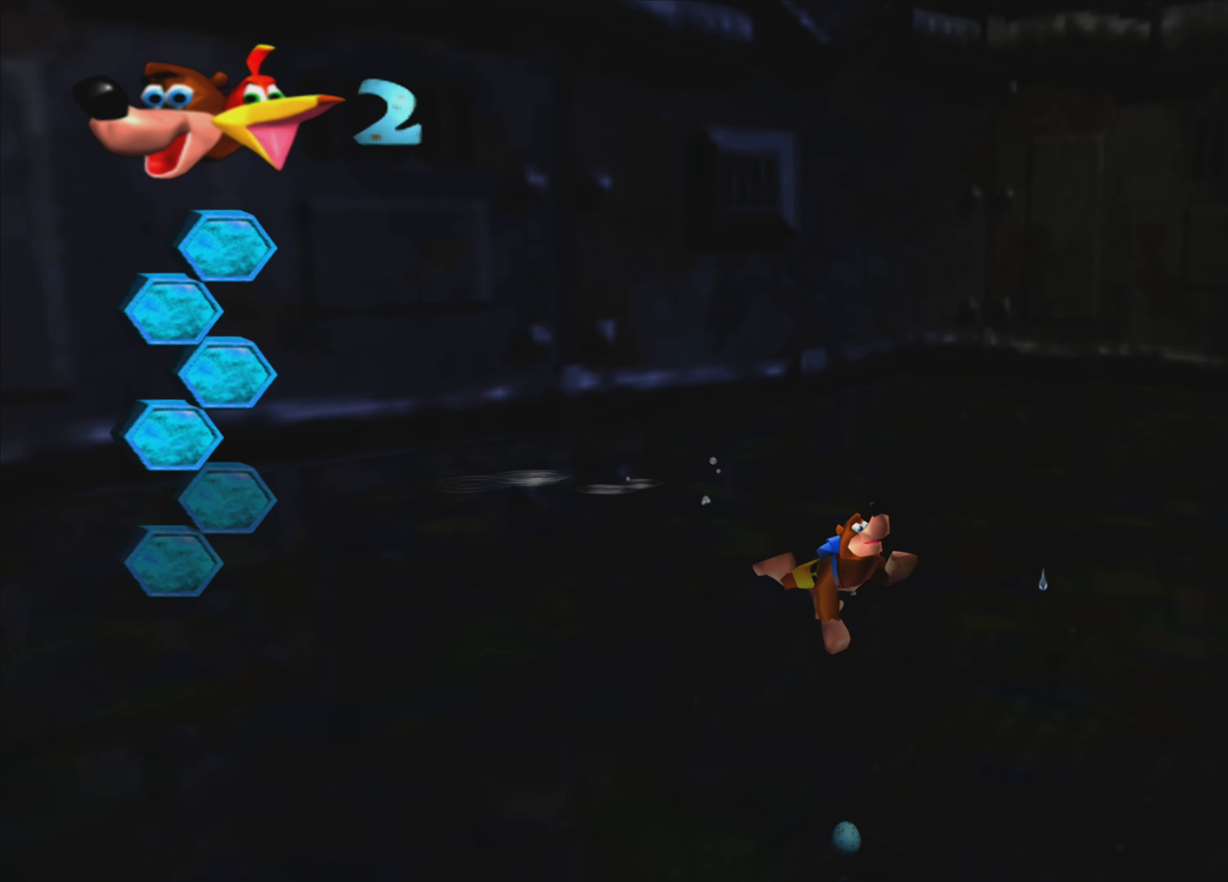
{"buttons": [], "left_stick": "up-right", "right_stick": "center", "events": [[117, "left_stick", "up-right"], [167, "right_stick", "center"]]}
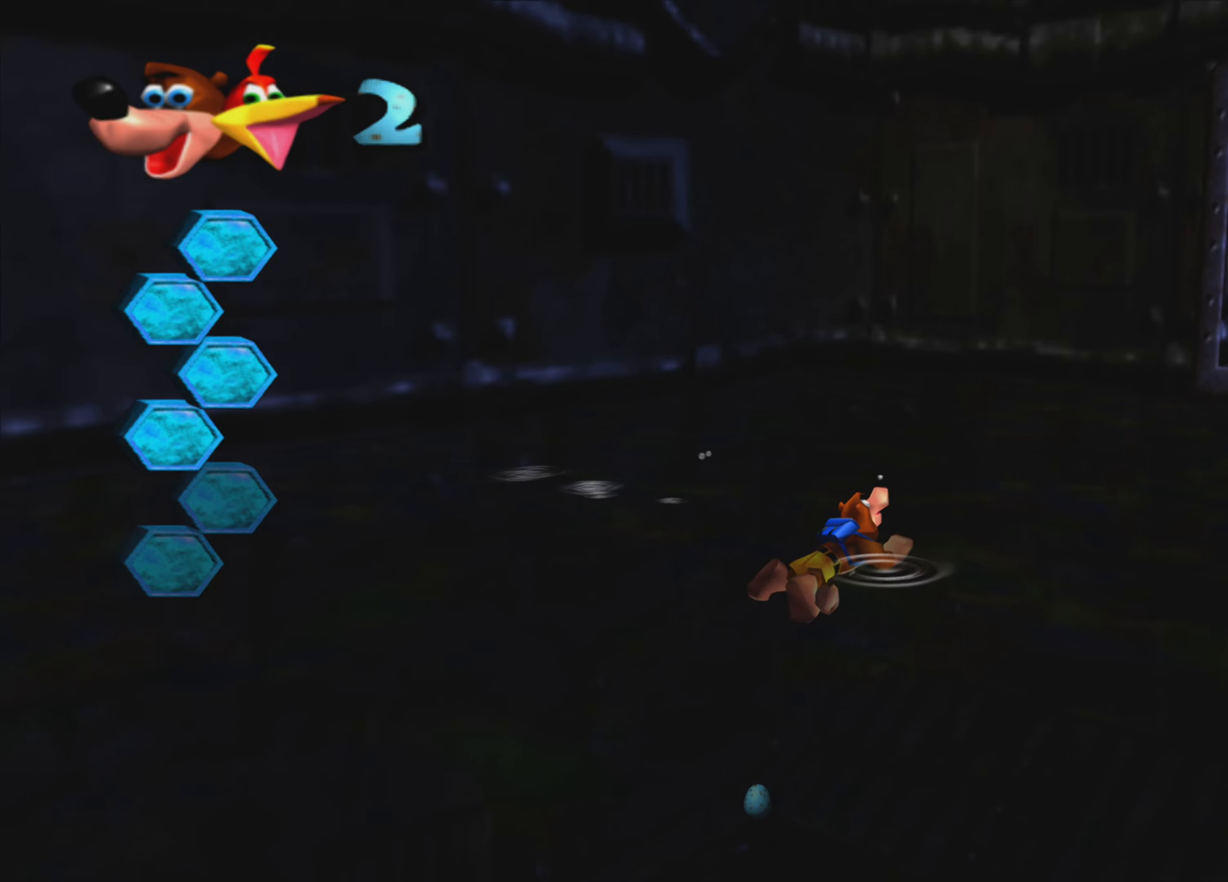
{"buttons": [], "left_stick": "up-right", "right_stick": "center", "events": []}
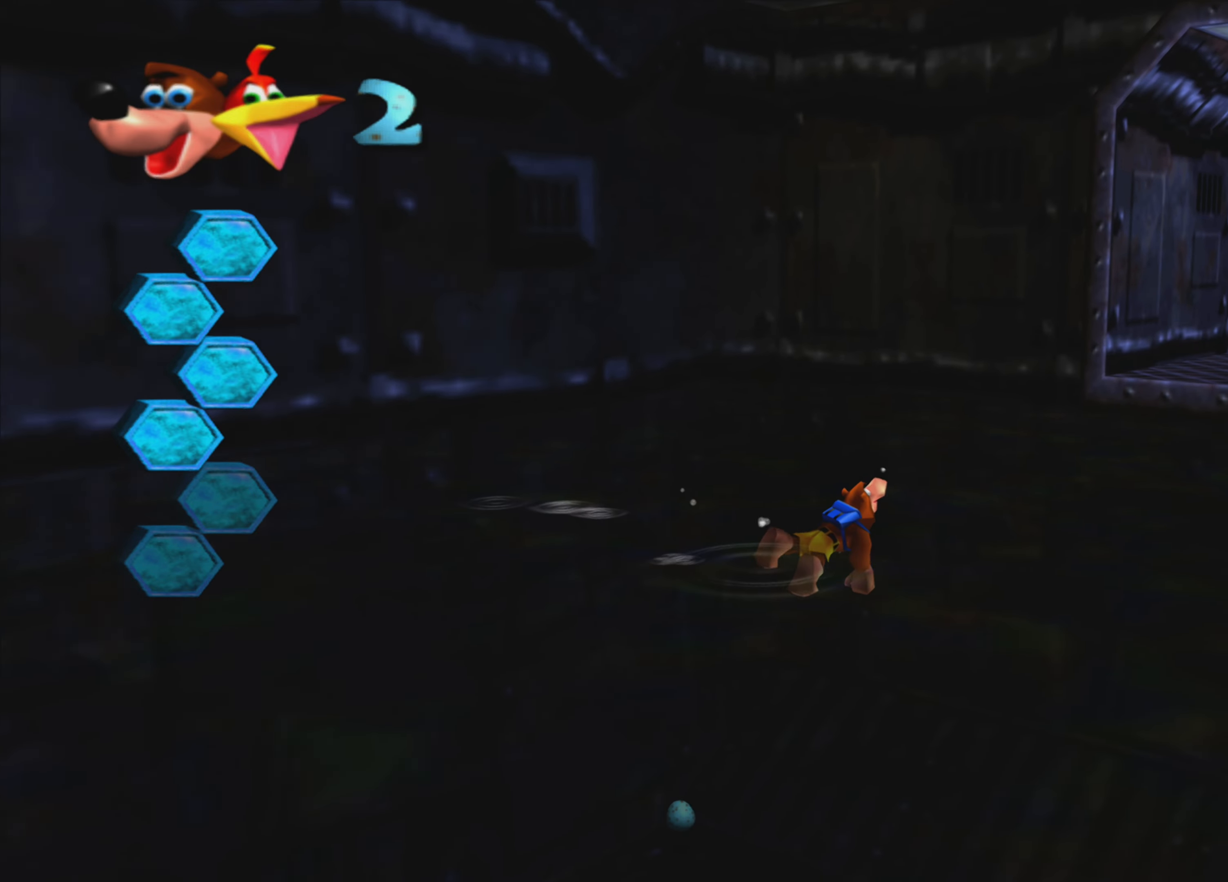
{"buttons": [], "left_stick": "up-right", "right_stick": "center", "events": []}
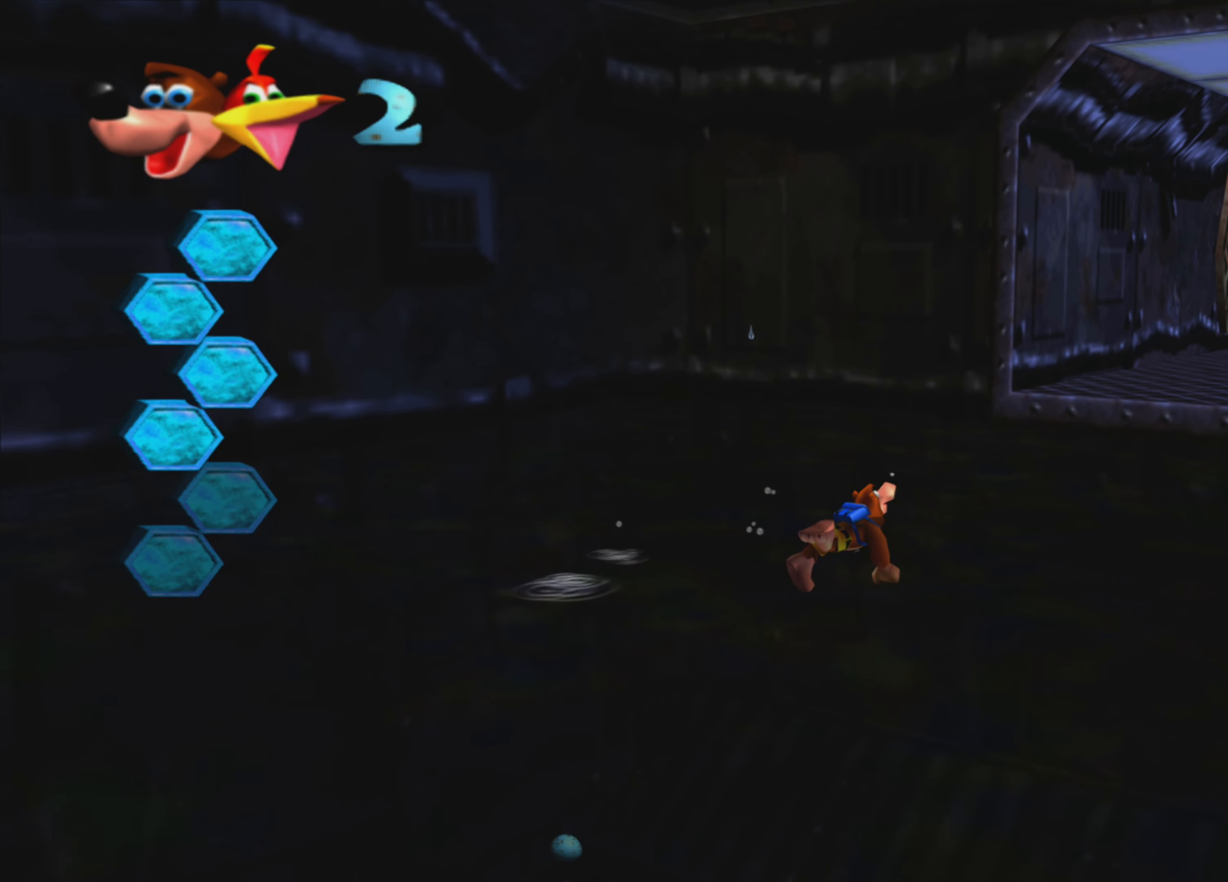
{"buttons": [], "left_stick": "up-right", "right_stick": "center", "events": []}
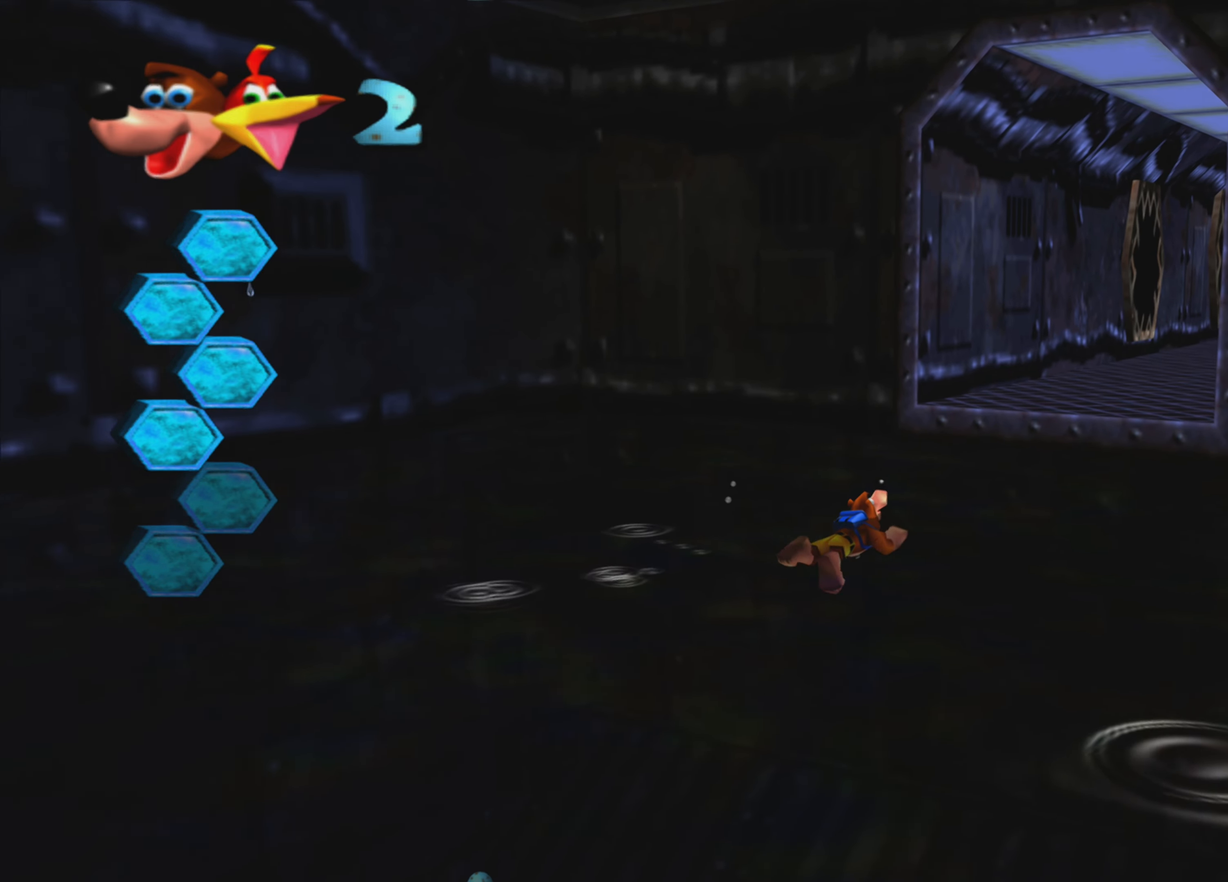
{"buttons": [], "left_stick": "up-right", "right_stick": "center", "events": []}
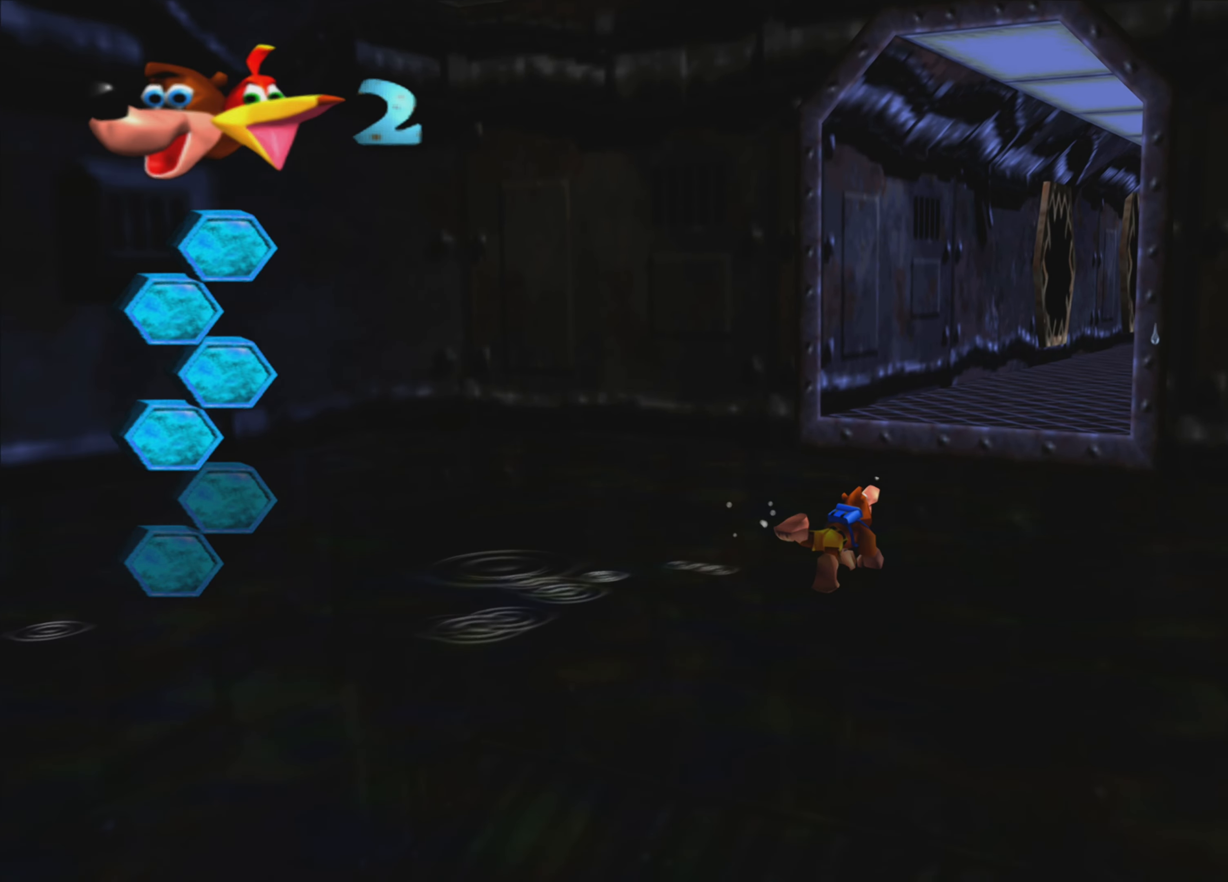
{"buttons": [], "left_stick": "up-right", "right_stick": "center", "events": []}
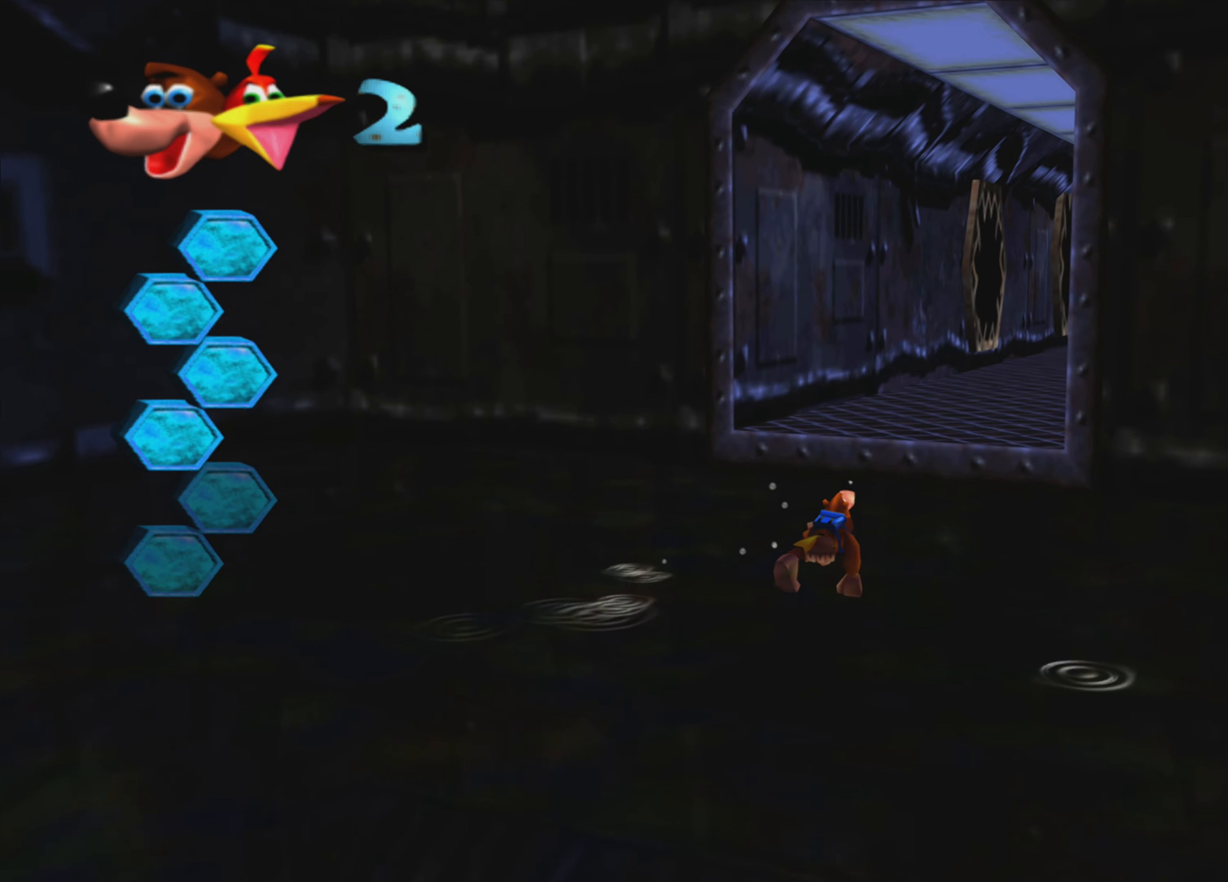
{"buttons": ["CROSS"], "left_stick": "up-right", "right_stick": "center", "events": [[216, "CROSS", "down"]]}
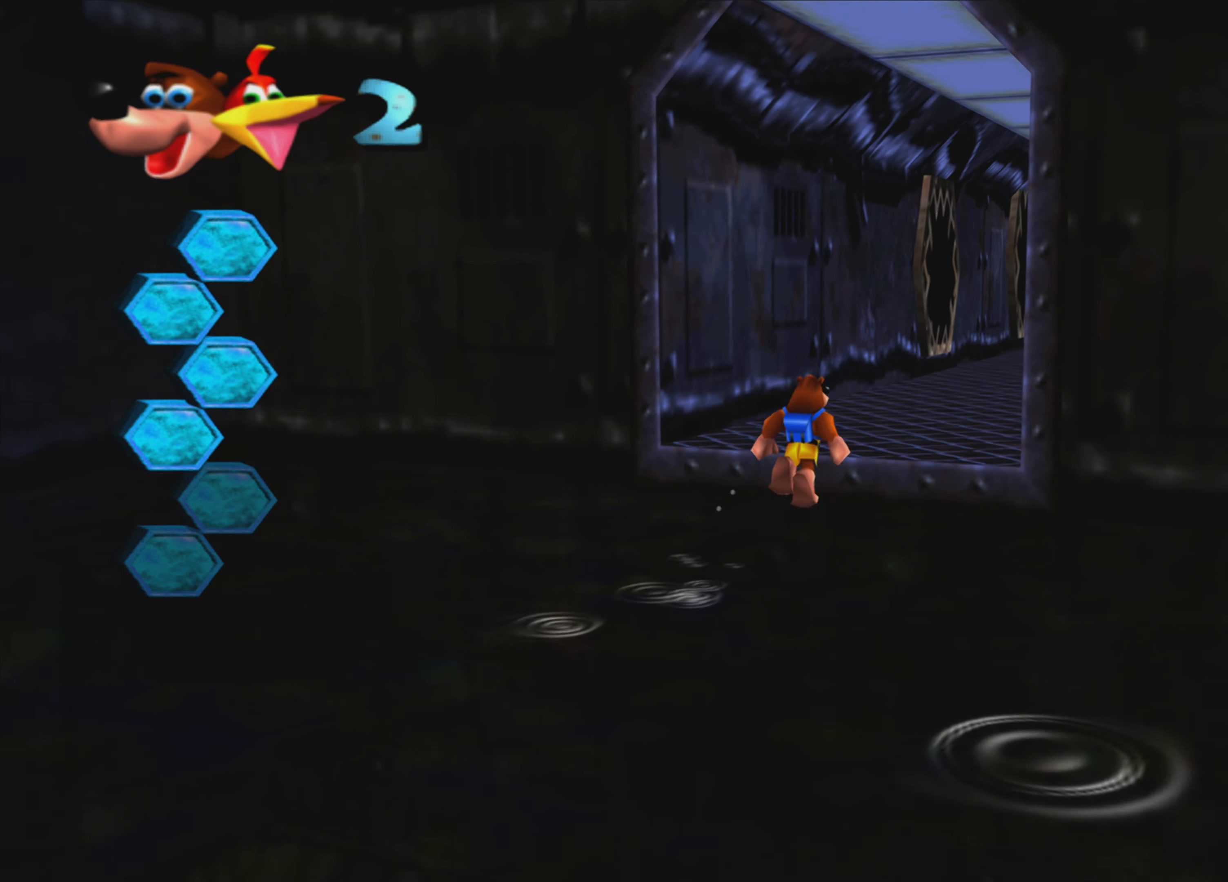
{"buttons": [], "left_stick": "up-right", "right_stick": "center", "events": [[316, "CROSS", "up"]]}
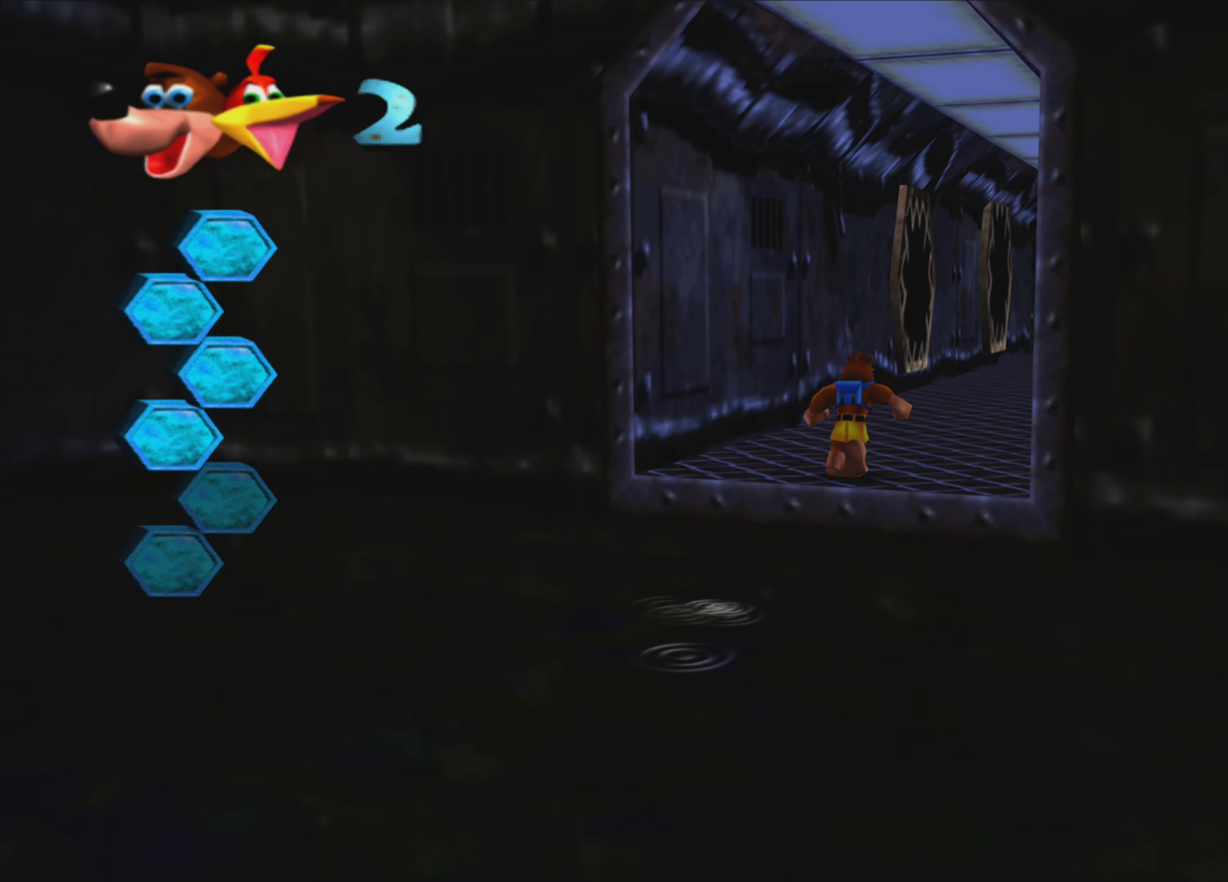
{"buttons": [], "left_stick": "up-right", "right_stick": "center", "events": []}
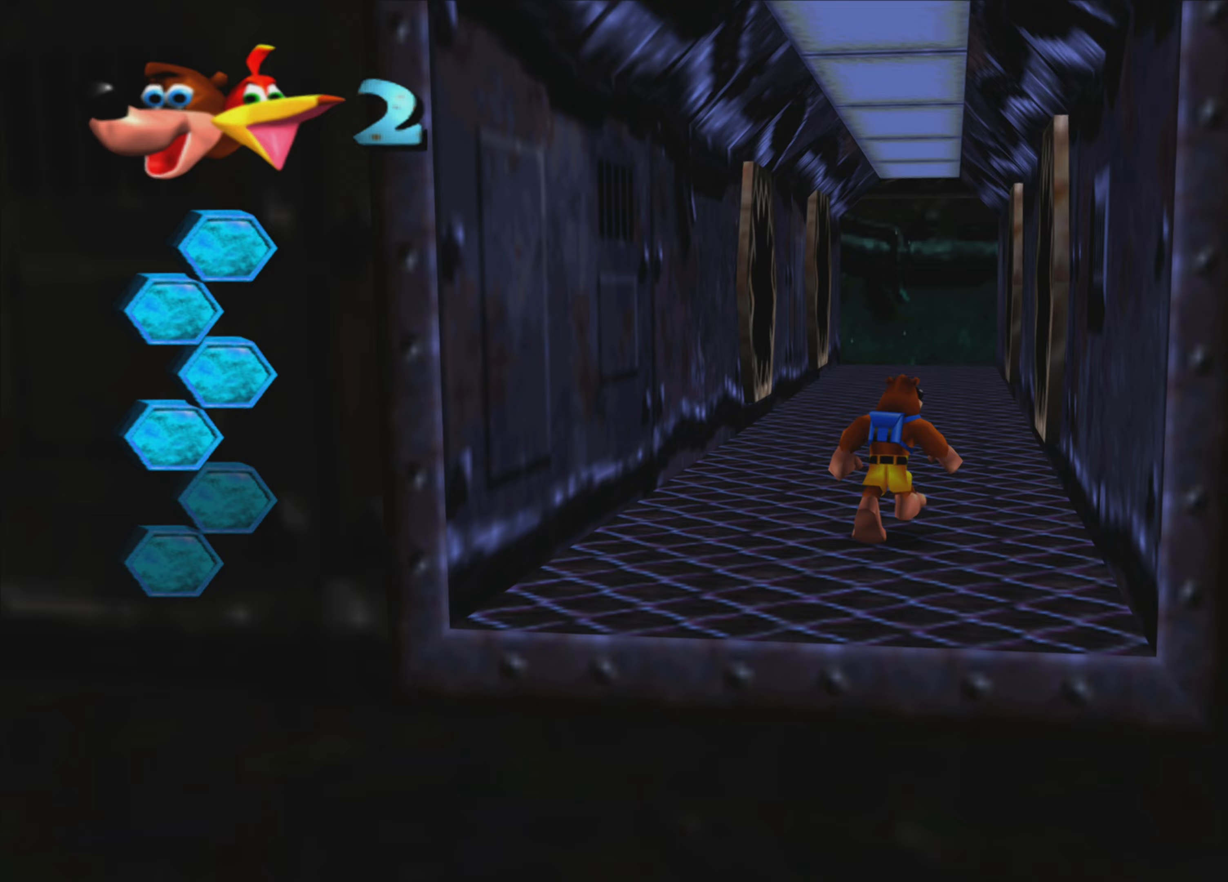
{"buttons": [], "left_stick": "up", "right_stick": "up-left", "events": [[50, "left_stick", "up"], [417, "right_stick", "up-left"]]}
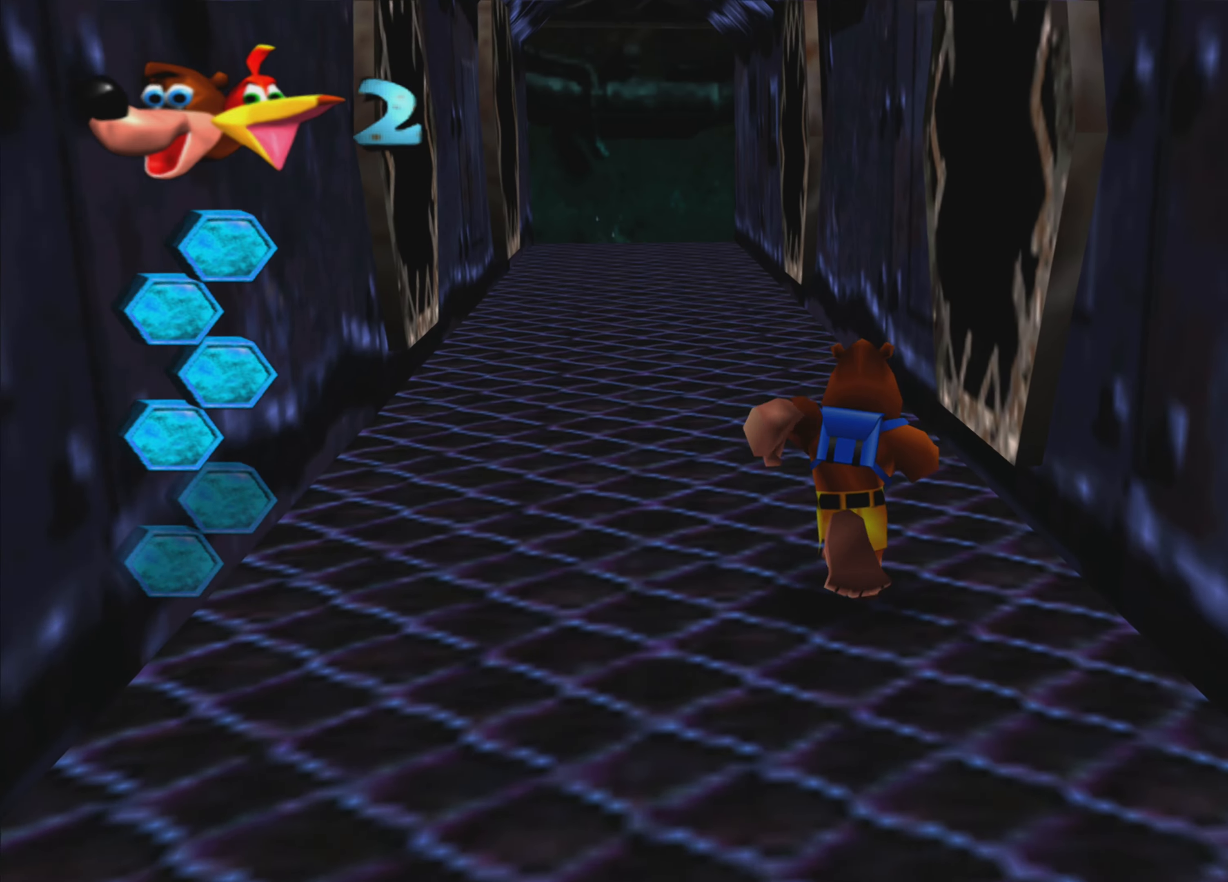
{"buttons": [], "left_stick": "up-left", "right_stick": "up-left", "events": [[50, "left_stick", "up-left"]]}
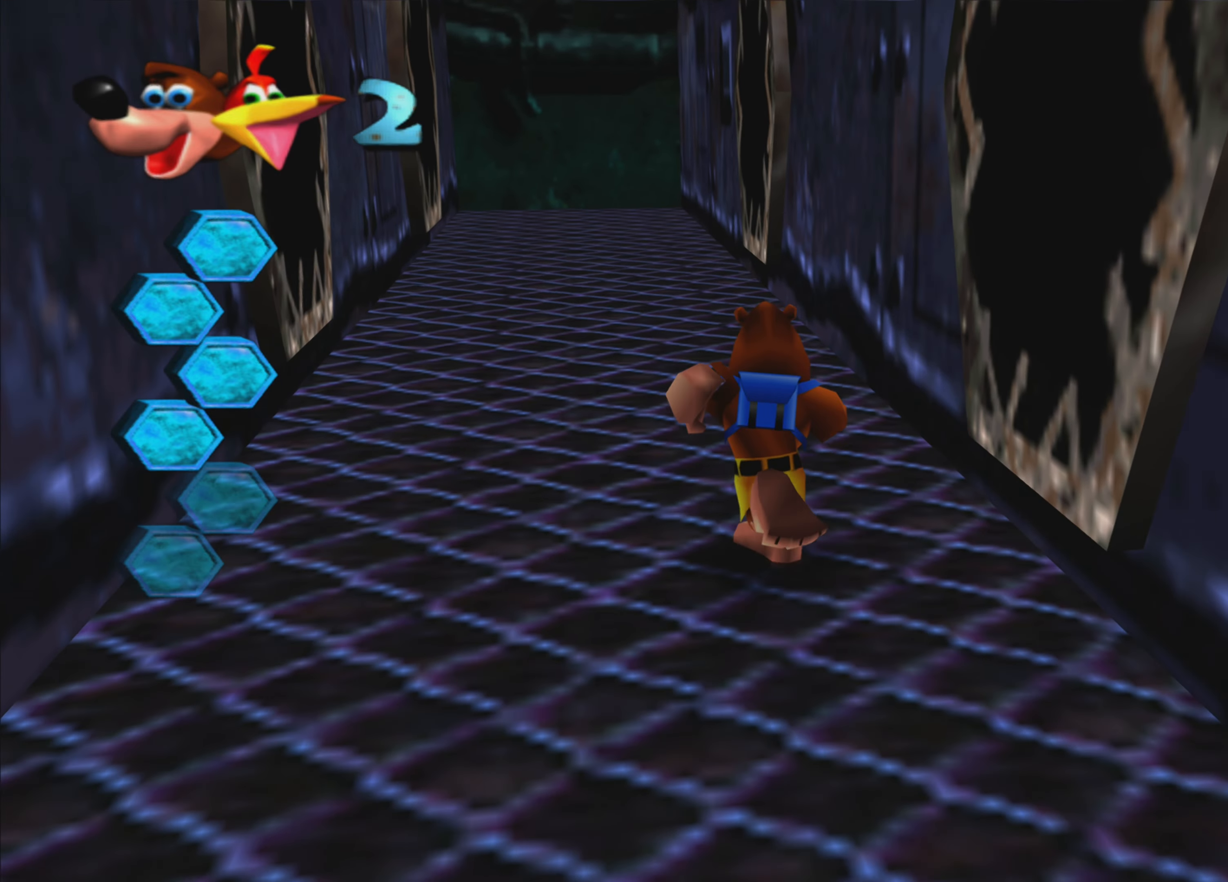
{"buttons": [], "left_stick": "center", "right_stick": "center", "events": [[50, "left_stick", "down-left"], [217, "left_stick", "down"], [250, "right_stick", "center"], [383, "left_stick", "center"]]}
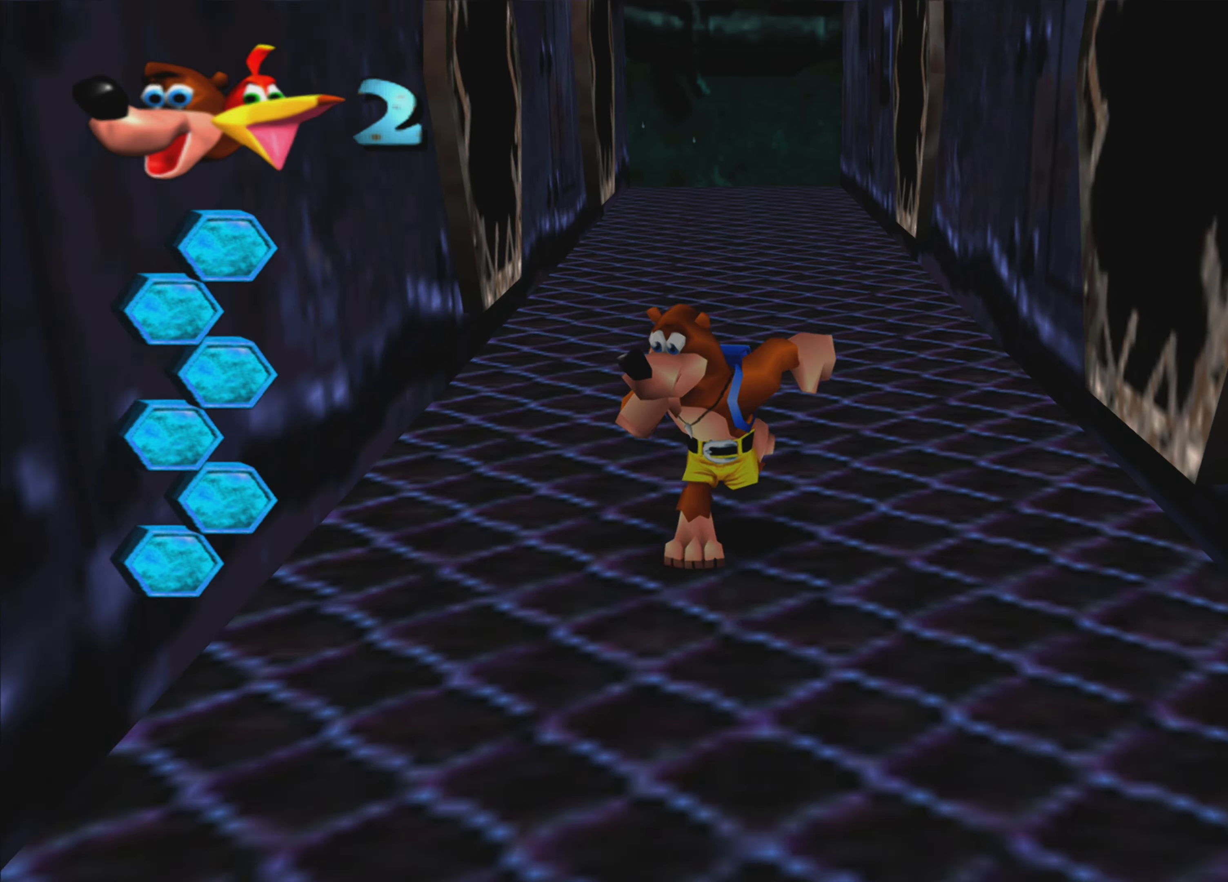
{"buttons": [], "left_stick": "center", "right_stick": "center", "events": []}
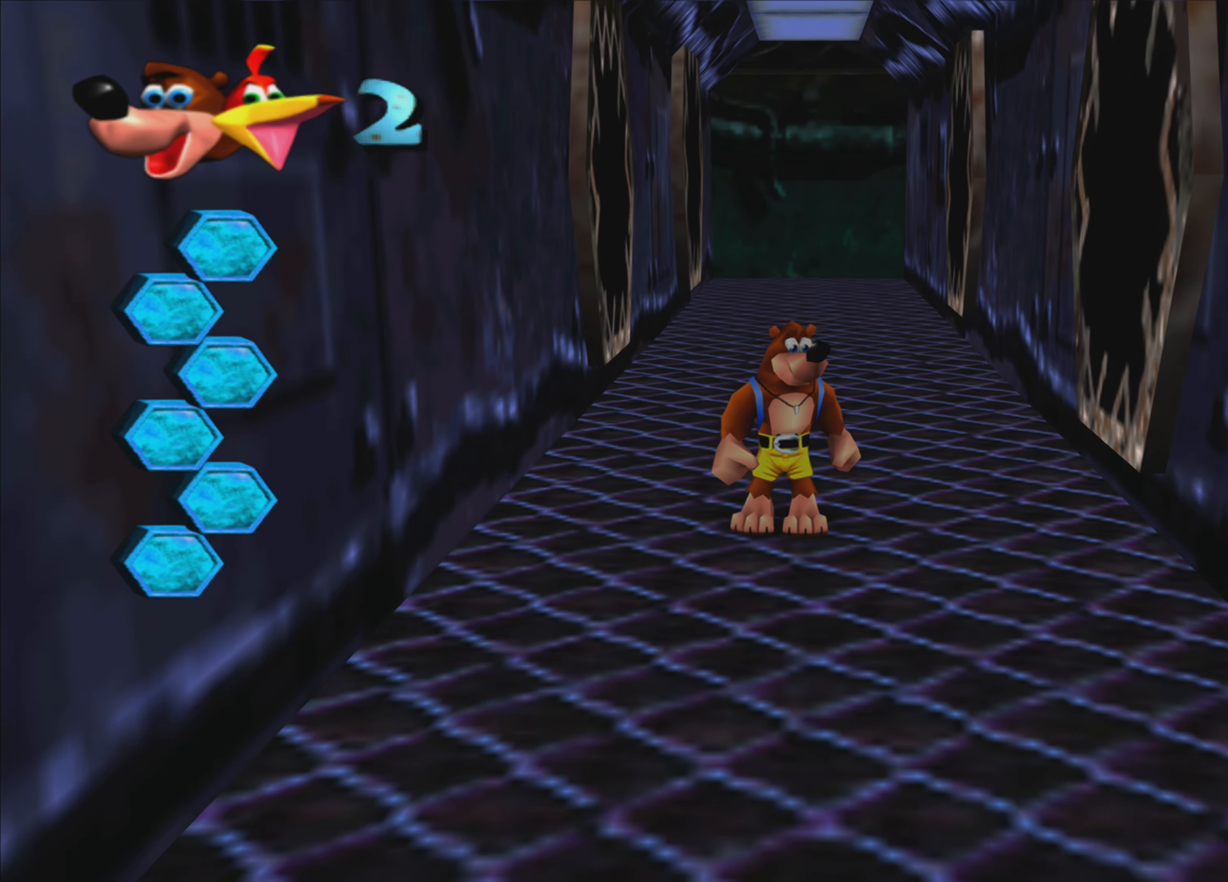
{"buttons": [], "left_stick": "down", "right_stick": "center", "events": [[500, "left_stick", "down"]]}
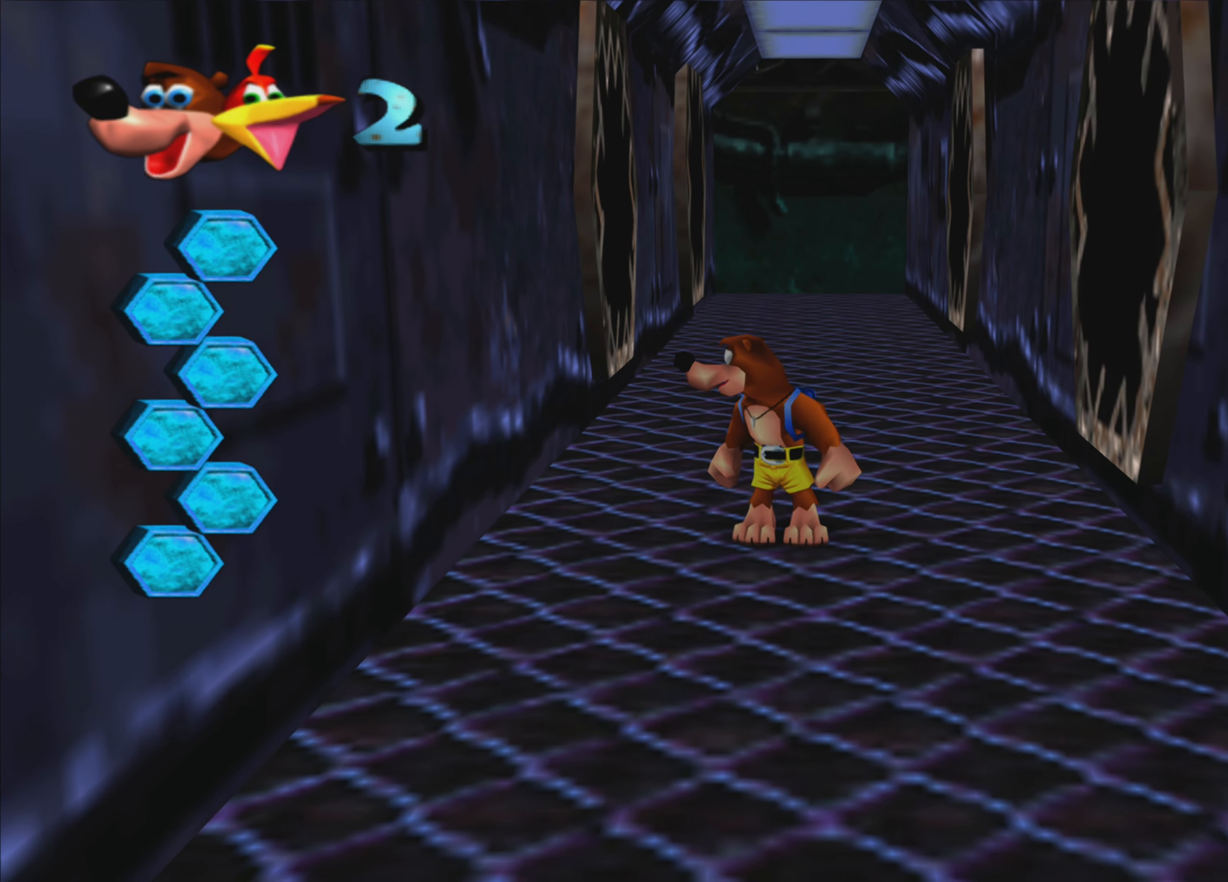
{"buttons": [], "left_stick": "down", "right_stick": "center", "events": []}
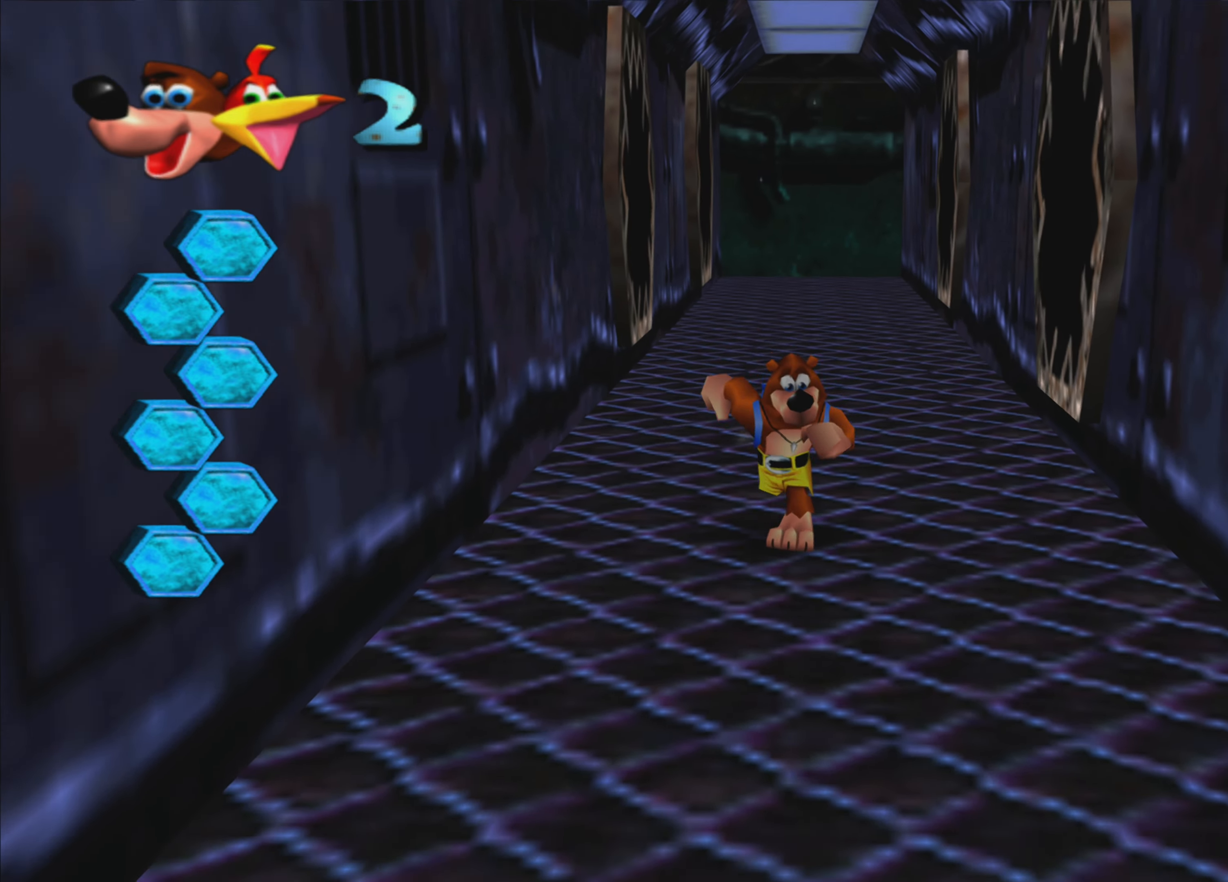
{"buttons": [], "left_stick": "down", "right_stick": "center", "events": []}
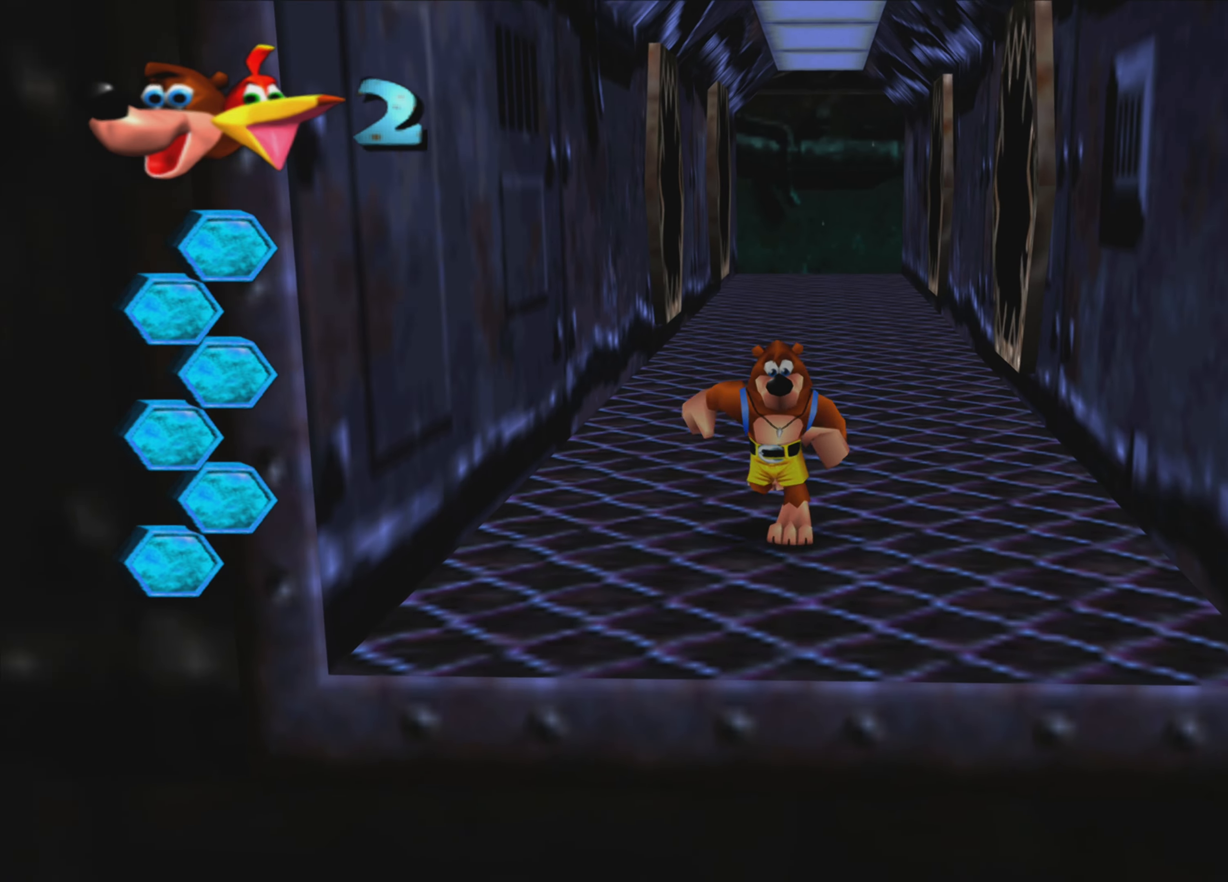
{"buttons": ["CROSS"], "left_stick": "down", "right_stick": "center", "events": [[283, "CROSS", "down"]]}
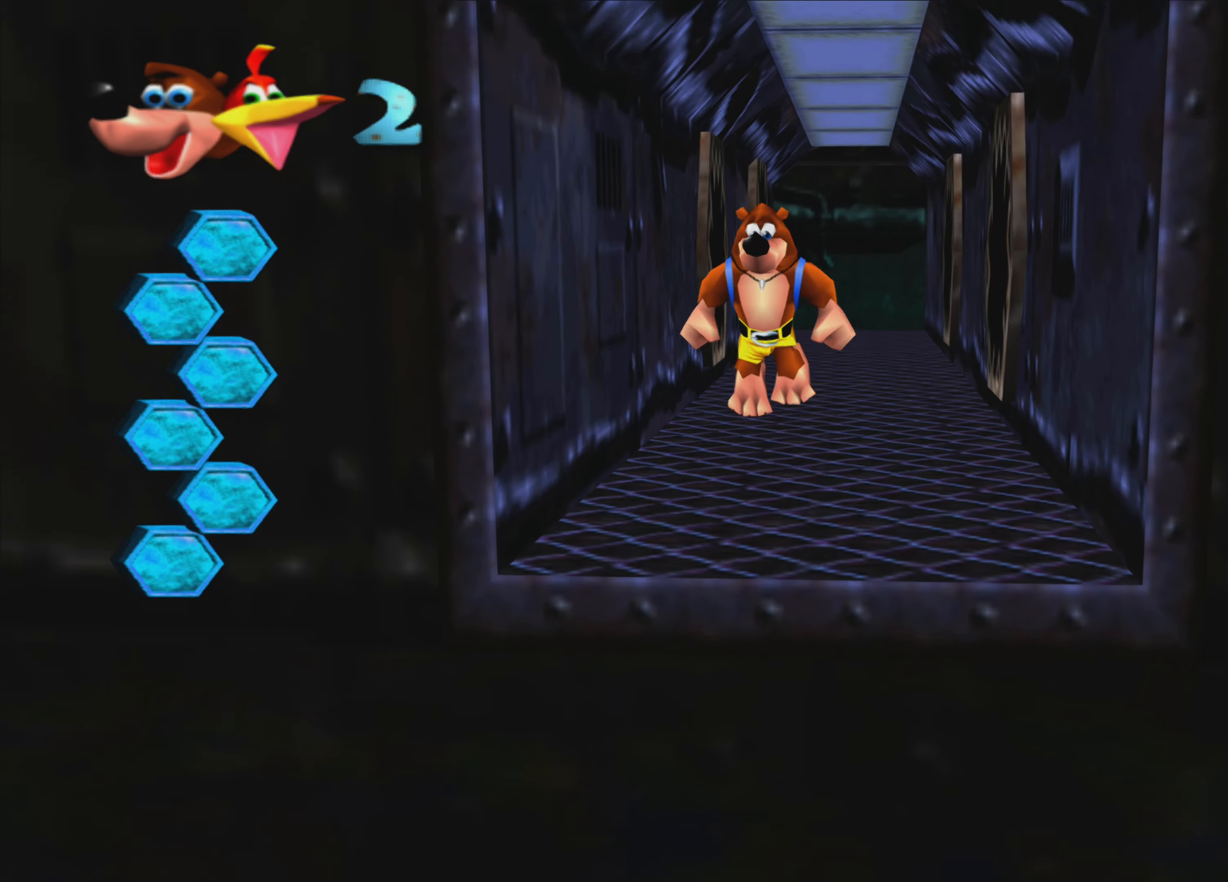
{"buttons": ["CROSS"], "left_stick": "down", "right_stick": "center", "events": [[100, "CROSS", "up"], [300, "CROSS", "down"]]}
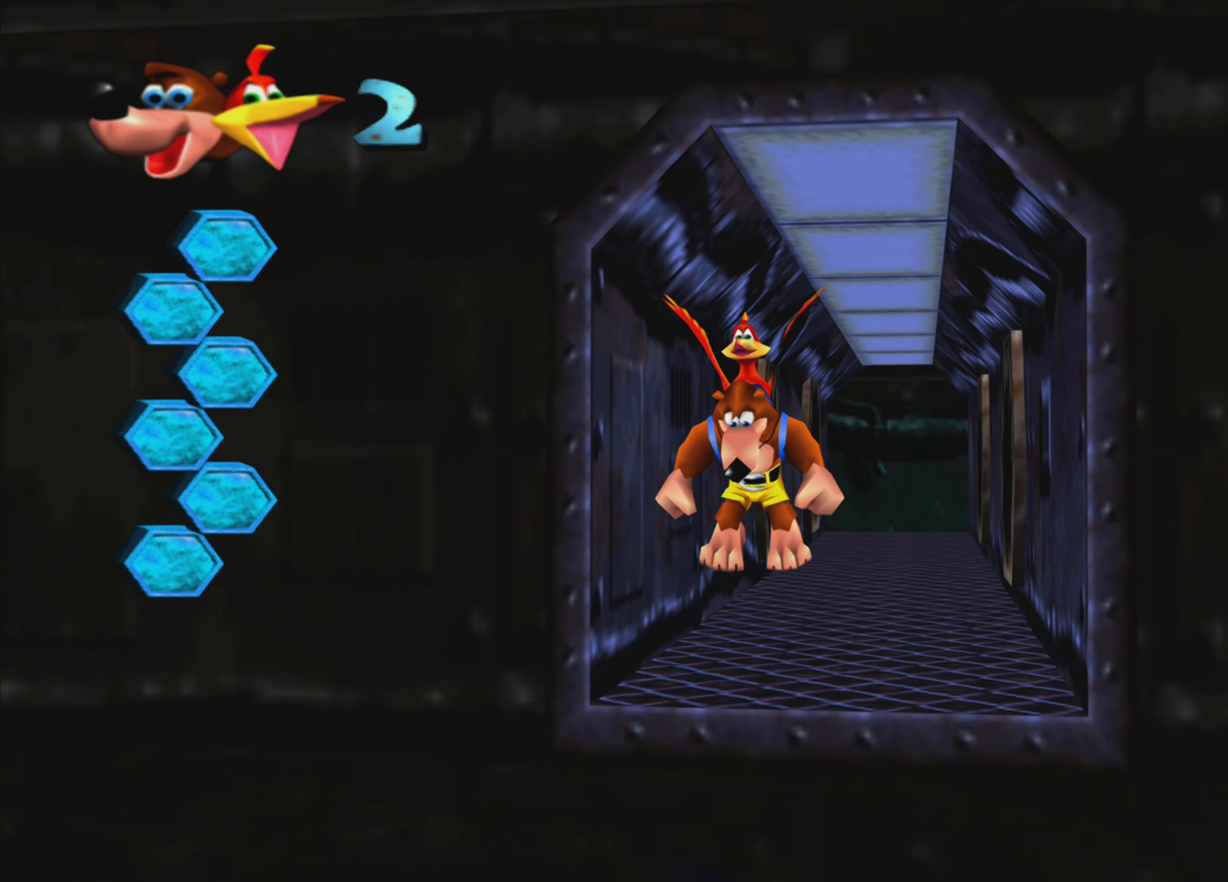
{"buttons": ["CROSS"], "left_stick": "down", "right_stick": "center", "events": []}
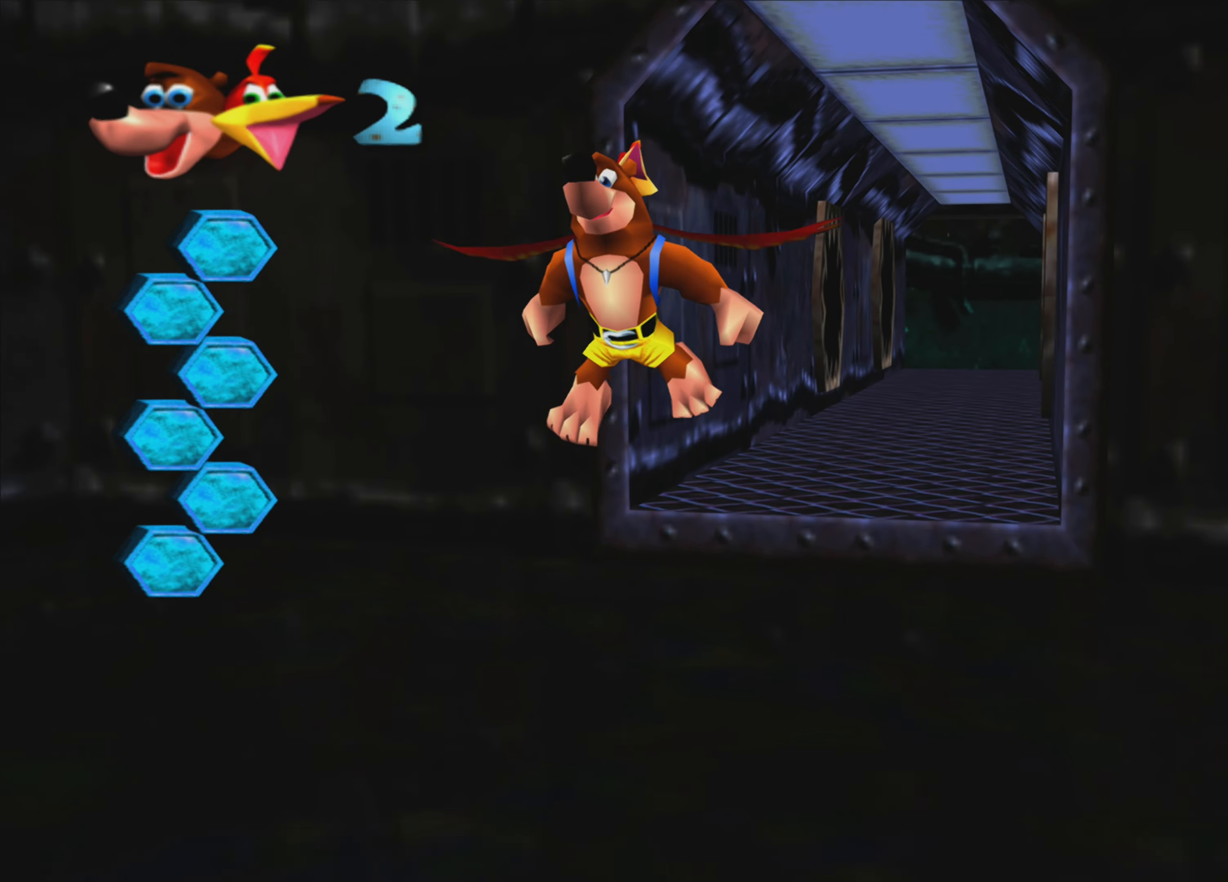
{"buttons": [], "left_stick": "center", "right_stick": "center", "events": [[17, "CROSS", "up"], [167, "left_stick", "down-left"], [467, "left_stick", "center"]]}
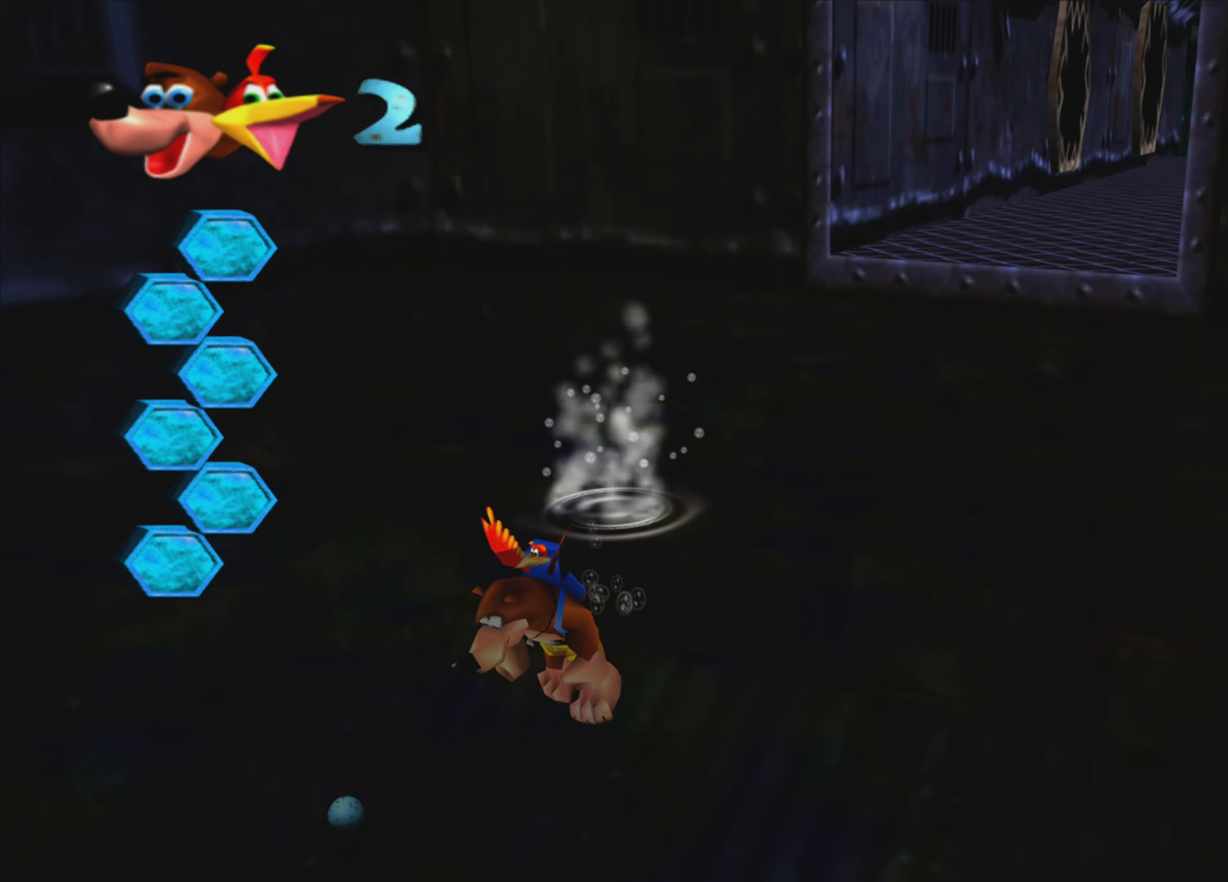
{"buttons": ["SQUARE"], "left_stick": "center", "right_stick": "center", "events": [[50, "SQUARE", "down"]]}
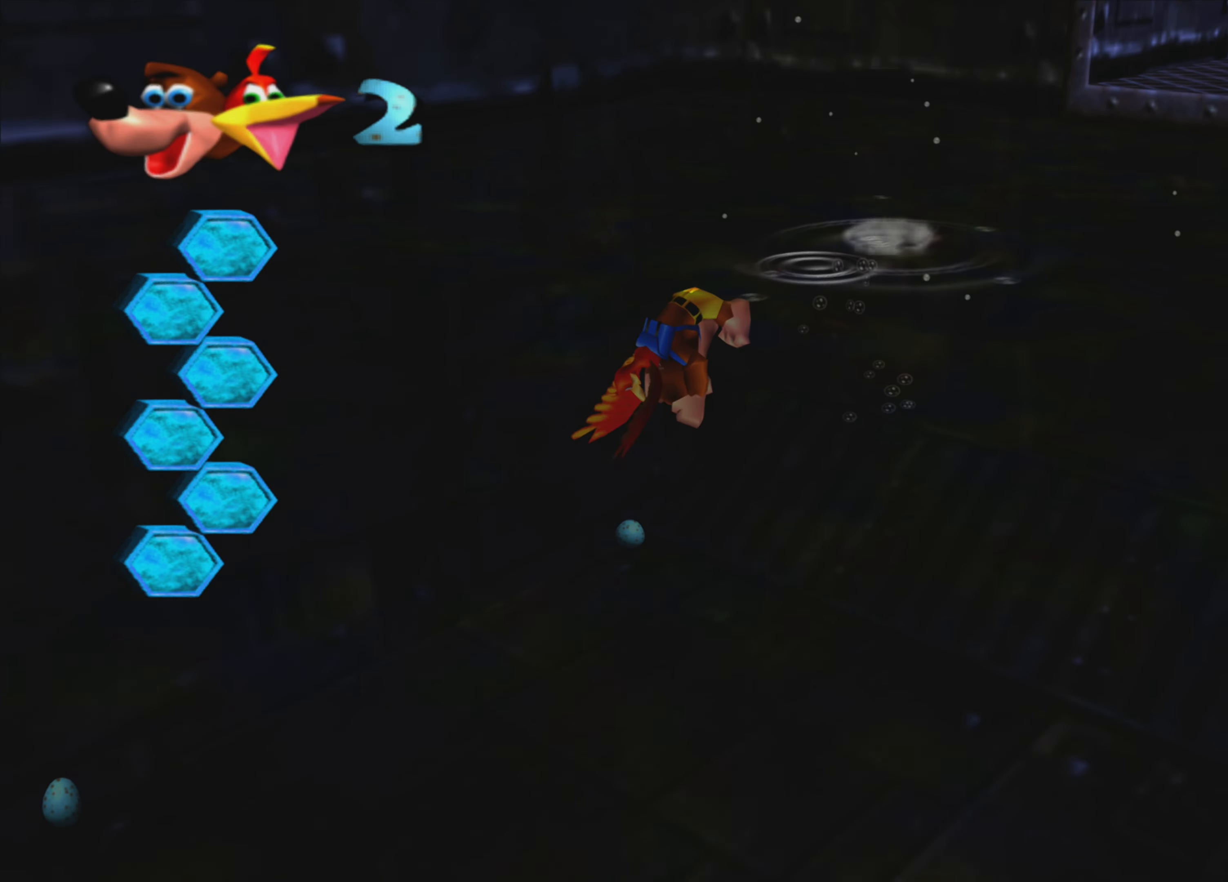
{"buttons": [], "left_stick": "down", "right_stick": "center", "events": [[84, "left_stick", "down"], [284, "SQUARE", "up"]]}
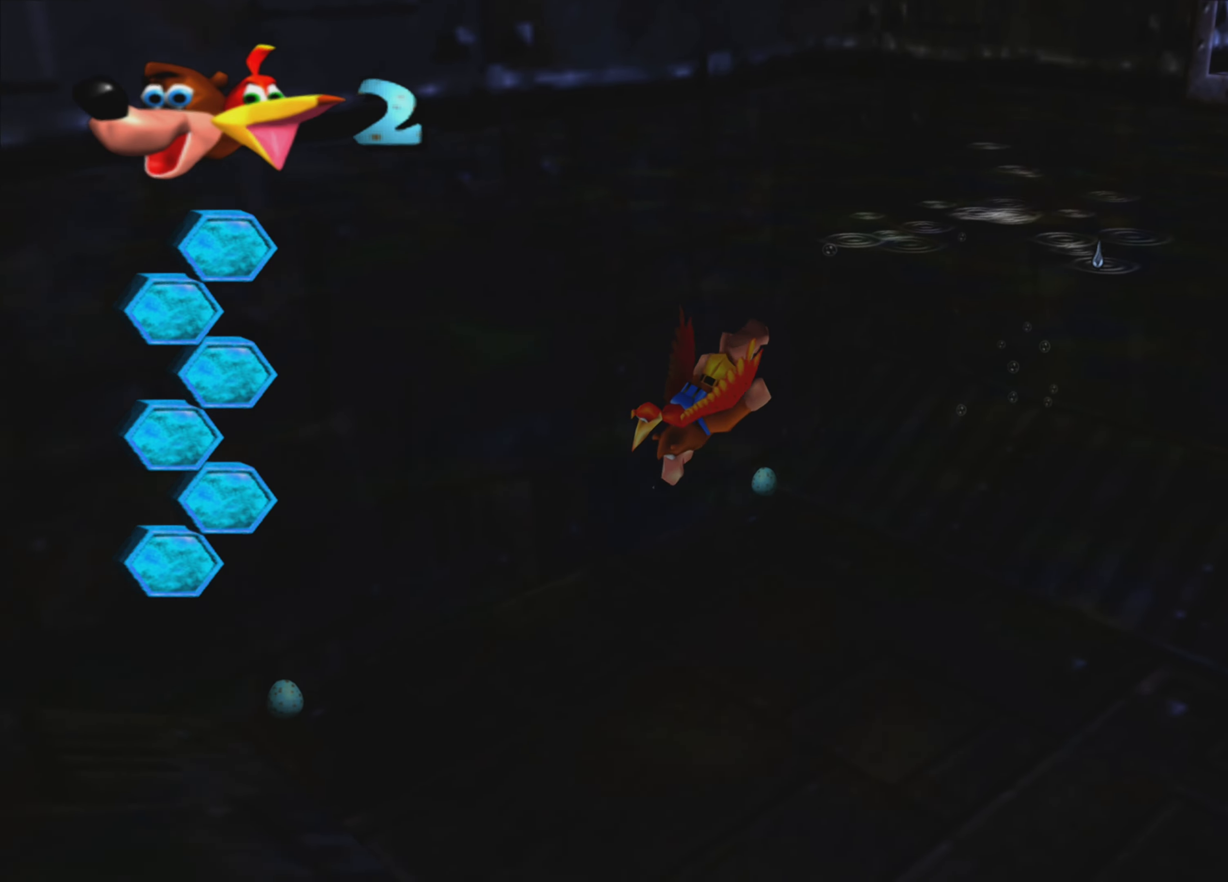
{"buttons": [], "left_stick": "down", "right_stick": "center", "events": []}
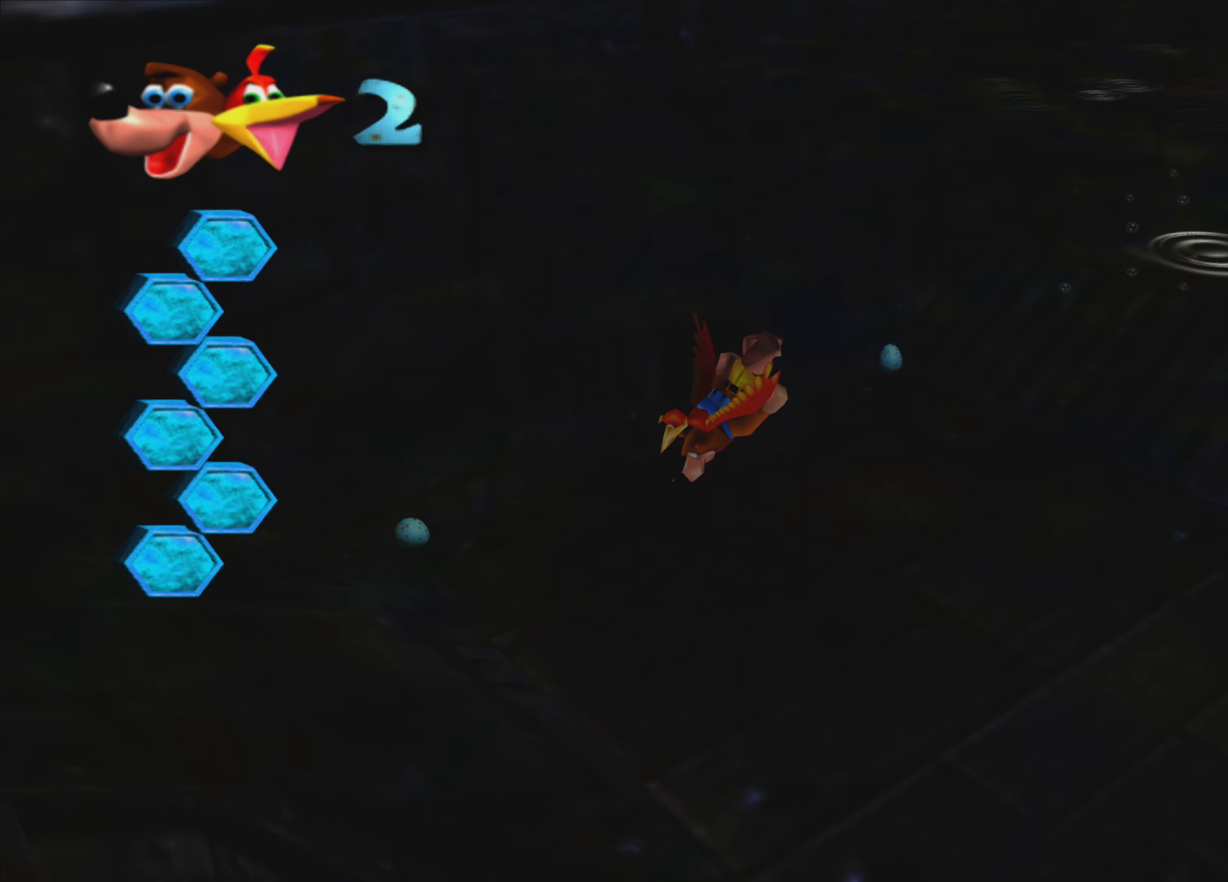
{"buttons": [], "left_stick": "down", "right_stick": "center", "events": []}